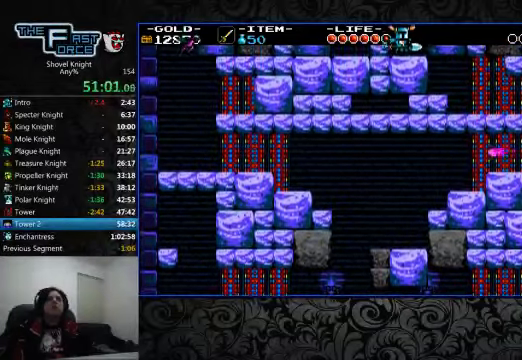
Gameplay with a controller (PlayStation layout); each line is a JSON object with the inputs held at the frame after it. "events" lists button and stick changes between this image and that frame as [ms after this image, input, new state], when the widget could be followed in between. Not read: L1 L2 L3 R1 R2 R3.
{"buttons": ["CROSS", "DPAD_RIGHT"], "left_stick": "center", "right_stick": "center", "events": [[200, "CROSS", "down"], [233, "DPAD_RIGHT", "down"]]}
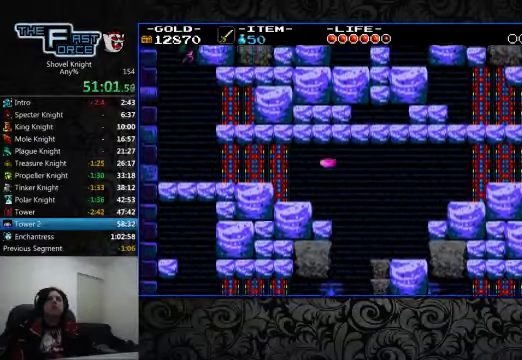
{"buttons": ["CROSS"], "left_stick": "center", "right_stick": "center", "events": [[200, "CROSS", "up"], [233, "DPAD_RIGHT", "up"], [500, "CROSS", "down"]]}
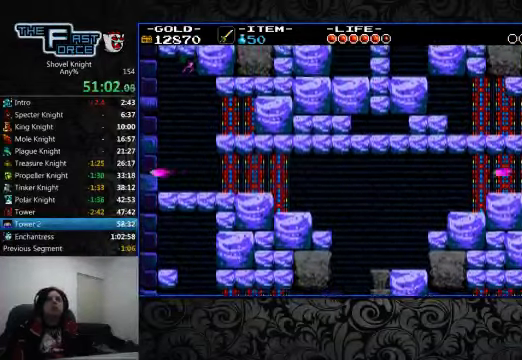
{"buttons": ["CROSS"], "left_stick": "center", "right_stick": "center", "events": [[67, "DPAD_RIGHT", "down"], [400, "DPAD_RIGHT", "up"]]}
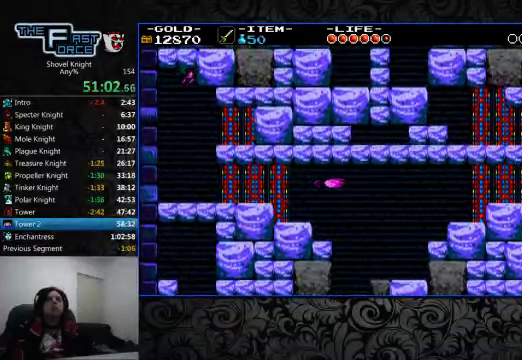
{"buttons": ["CROSS"], "left_stick": "center", "right_stick": "center", "events": [[167, "CROSS", "up"], [400, "CROSS", "down"]]}
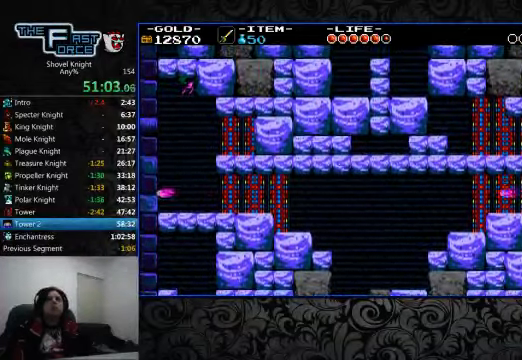
{"buttons": [], "left_stick": "center", "right_stick": "center", "events": [[500, "CROSS", "up"]]}